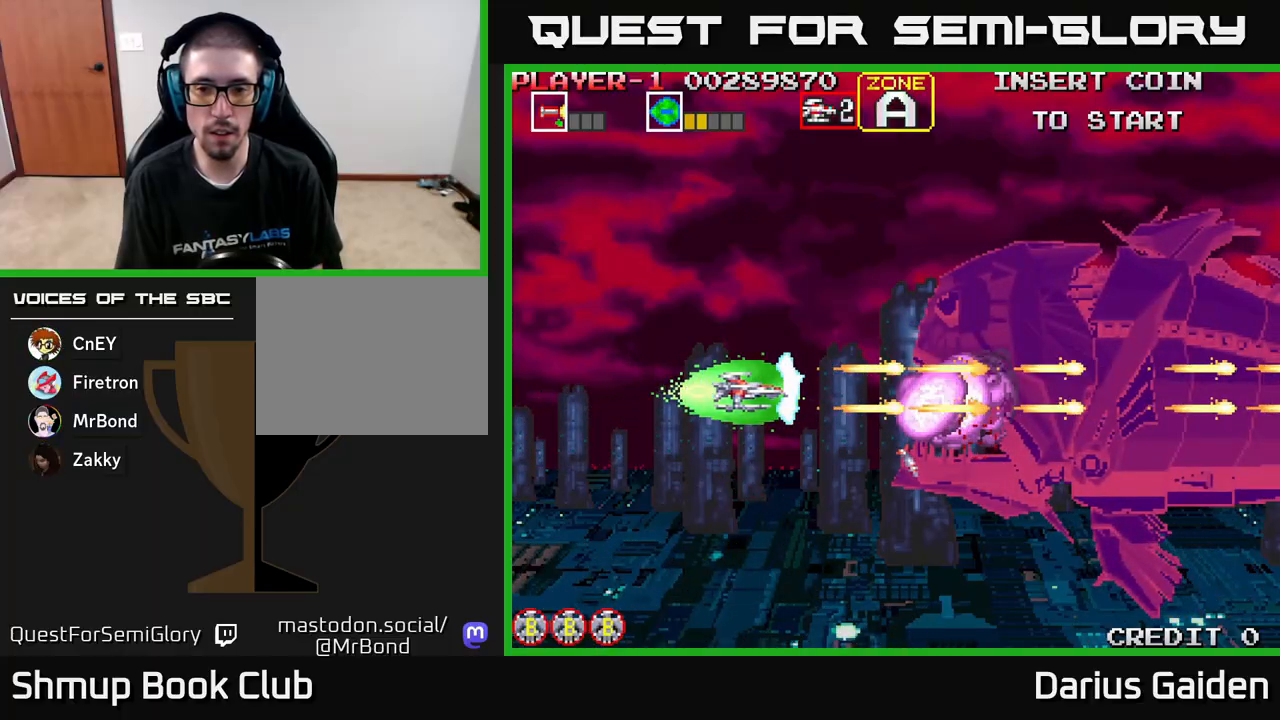
Gameplay with a controller (Xbox layout); each line is a JSON object with the inputs held at the frame after it. "events" lists button and stick changes between this image and that frame as [ms after this image, input, new state], when the widget could be followed in between. Not read: right_stick.
{"buttons": ["R2", "DPAD_LEFT"], "left_stick": "center", "events": [[33, "DPAD_LEFT", "up"], [450, "DPAD_LEFT", "down"]]}
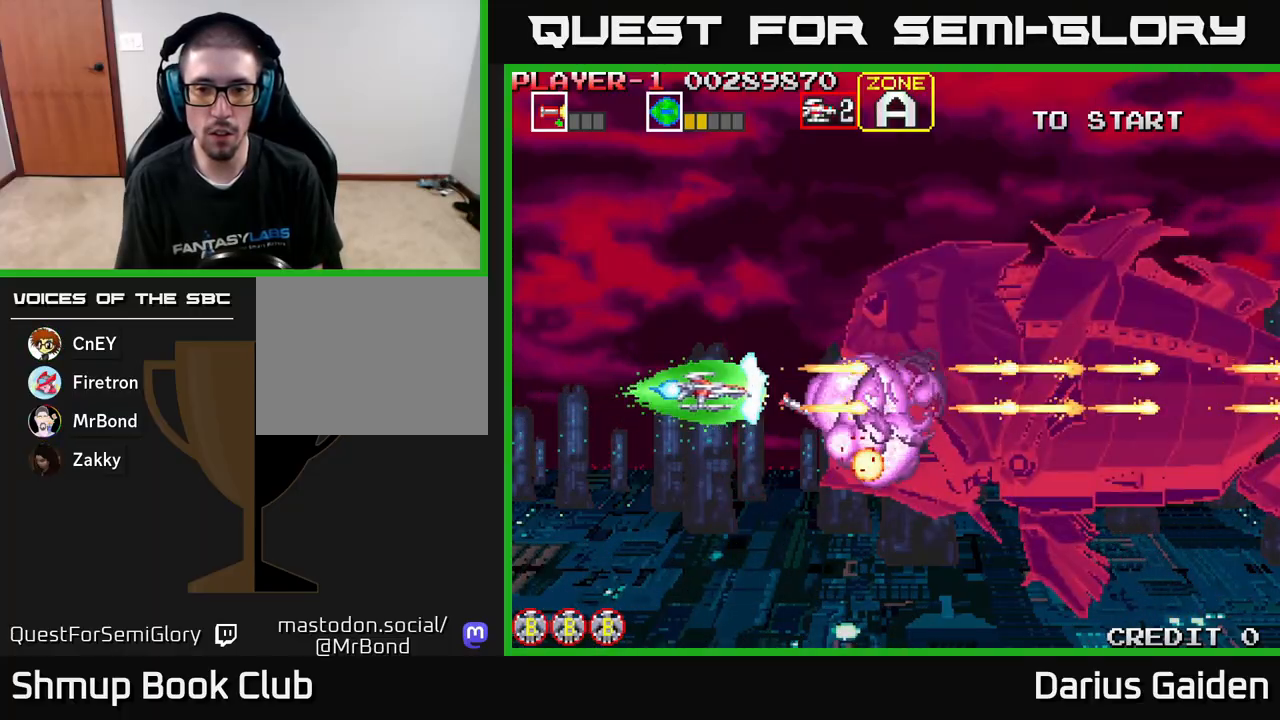
{"buttons": ["R2"], "left_stick": "center", "events": [[17, "DPAD_LEFT", "up"]]}
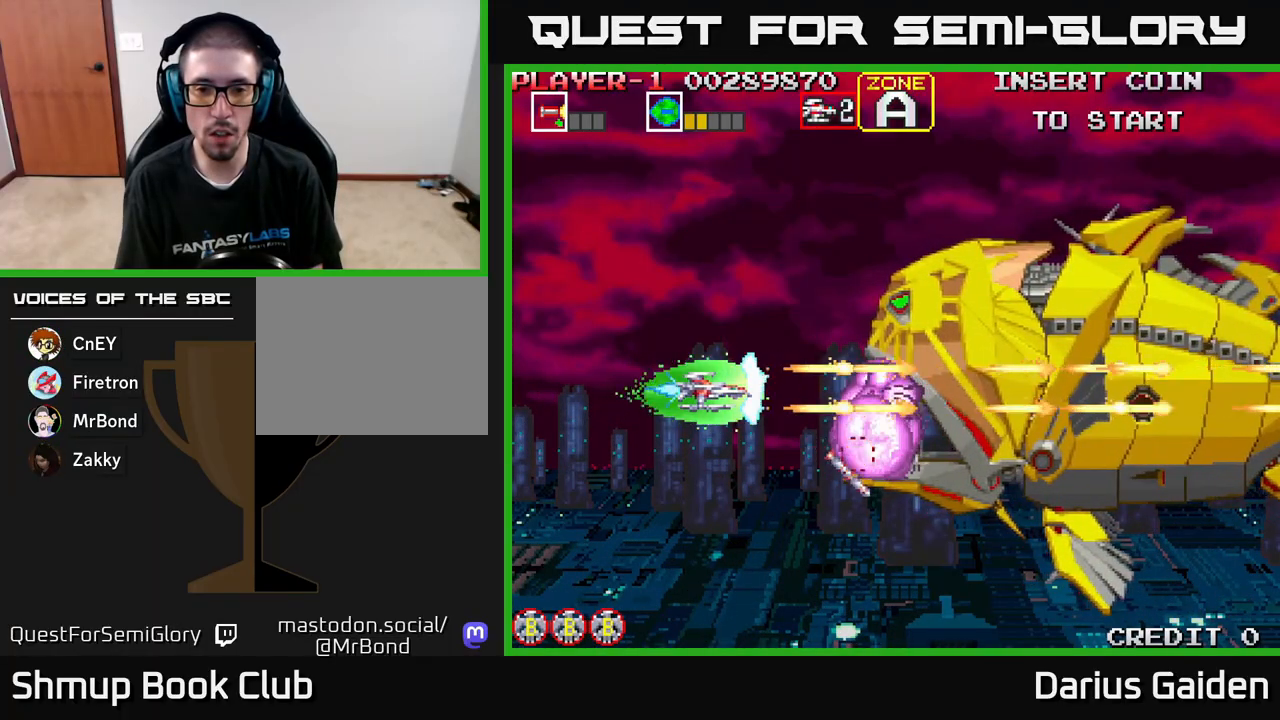
{"buttons": ["R2"], "left_stick": "center", "events": []}
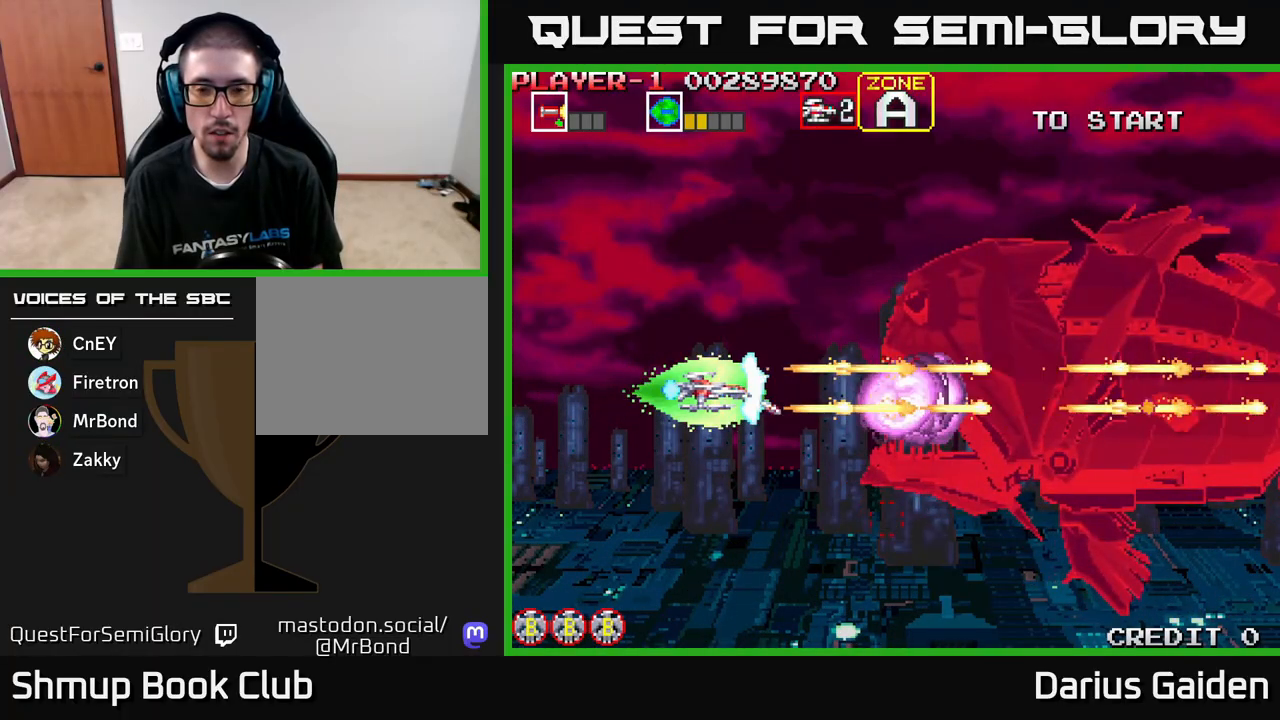
{"buttons": ["R2"], "left_stick": "center", "events": []}
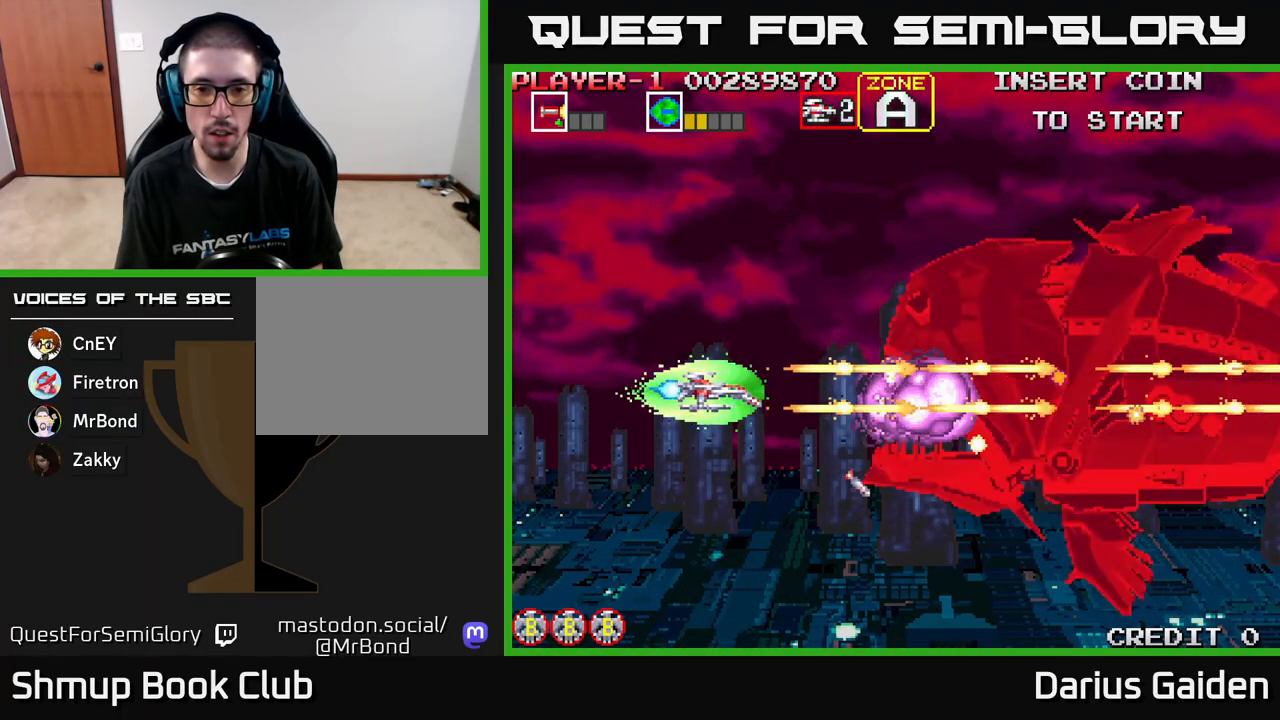
{"buttons": ["R2"], "left_stick": "center", "events": []}
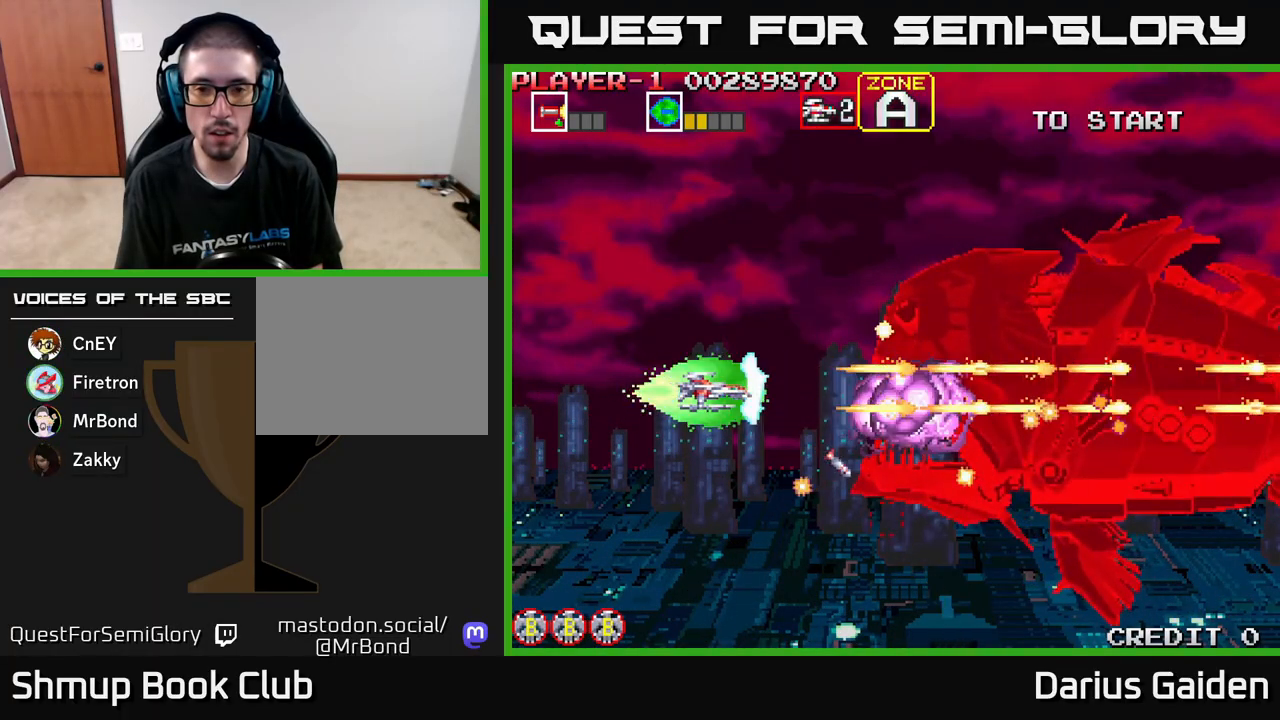
{"buttons": ["R2"], "left_stick": "center", "events": []}
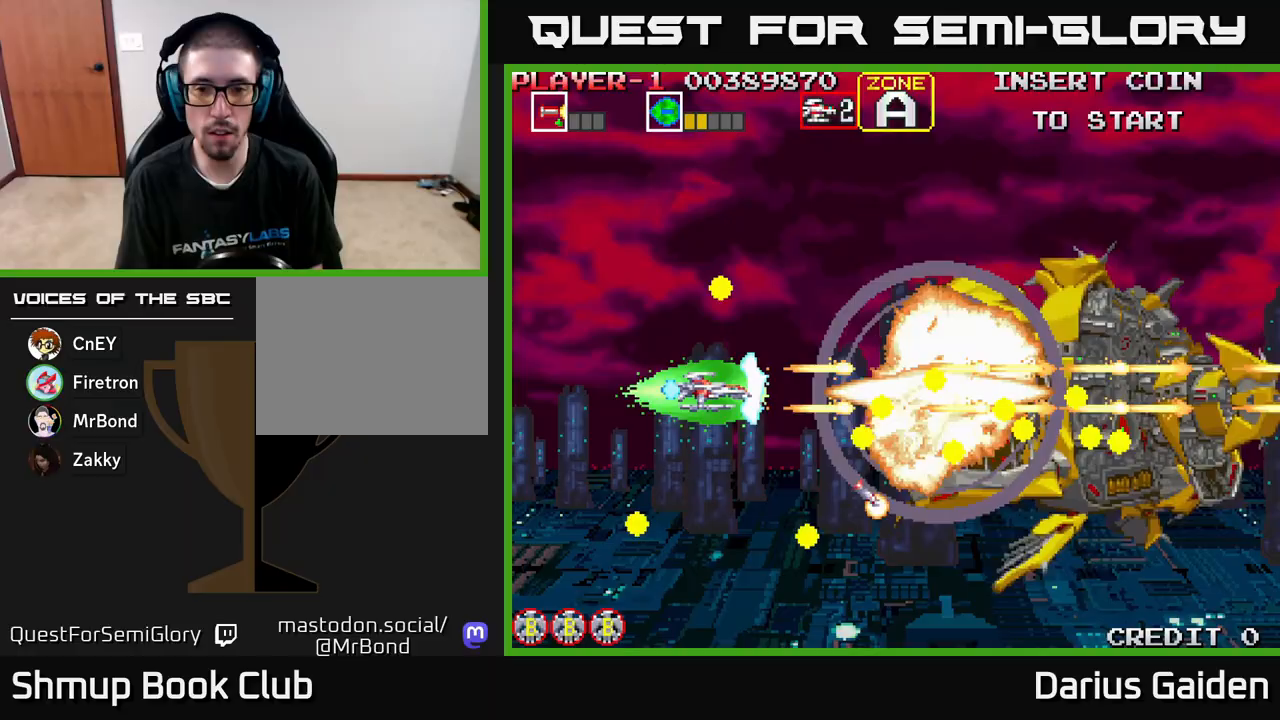
{"buttons": ["R2", "DPAD_UP"], "left_stick": "center", "events": [[183, "DPAD_LEFT", "down"], [433, "DPAD_UP", "down"], [467, "DPAD_LEFT", "up"]]}
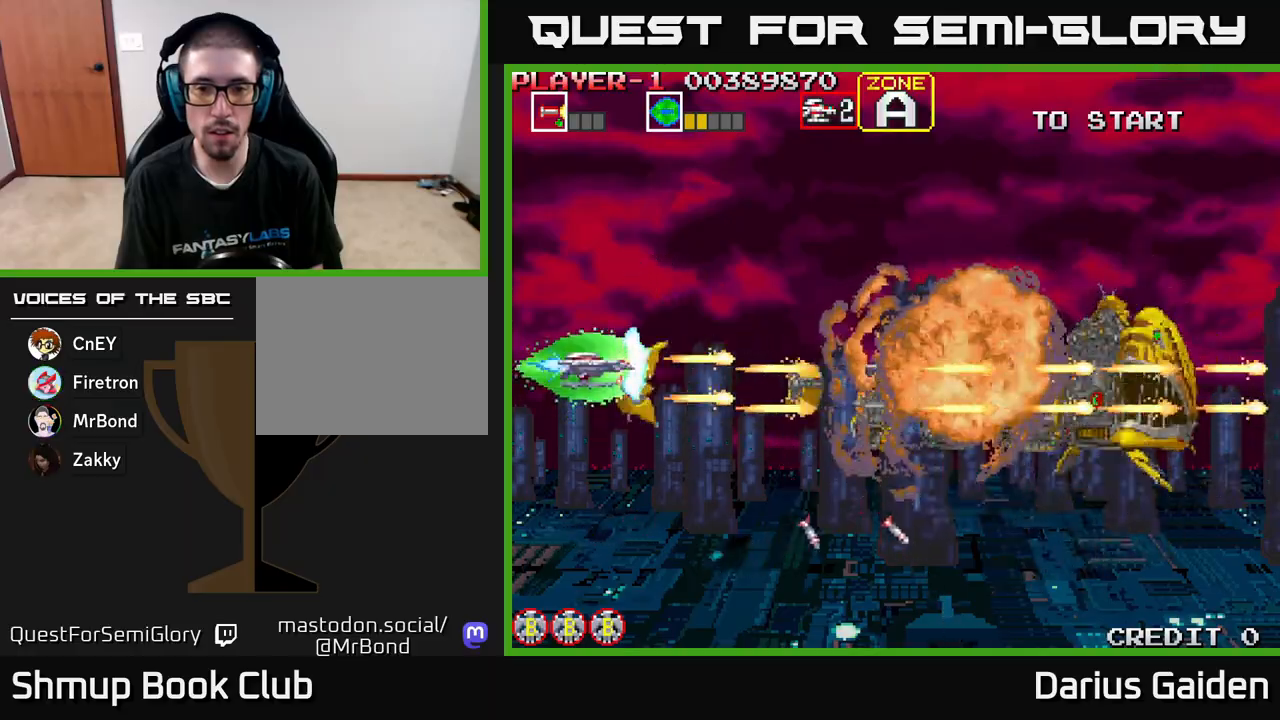
{"buttons": ["R2", "DPAD_DOWN", "DPAD_RIGHT"], "left_stick": "center", "events": [[167, "DPAD_RIGHT", "down"], [317, "DPAD_UP", "up"], [483, "DPAD_DOWN", "down"]]}
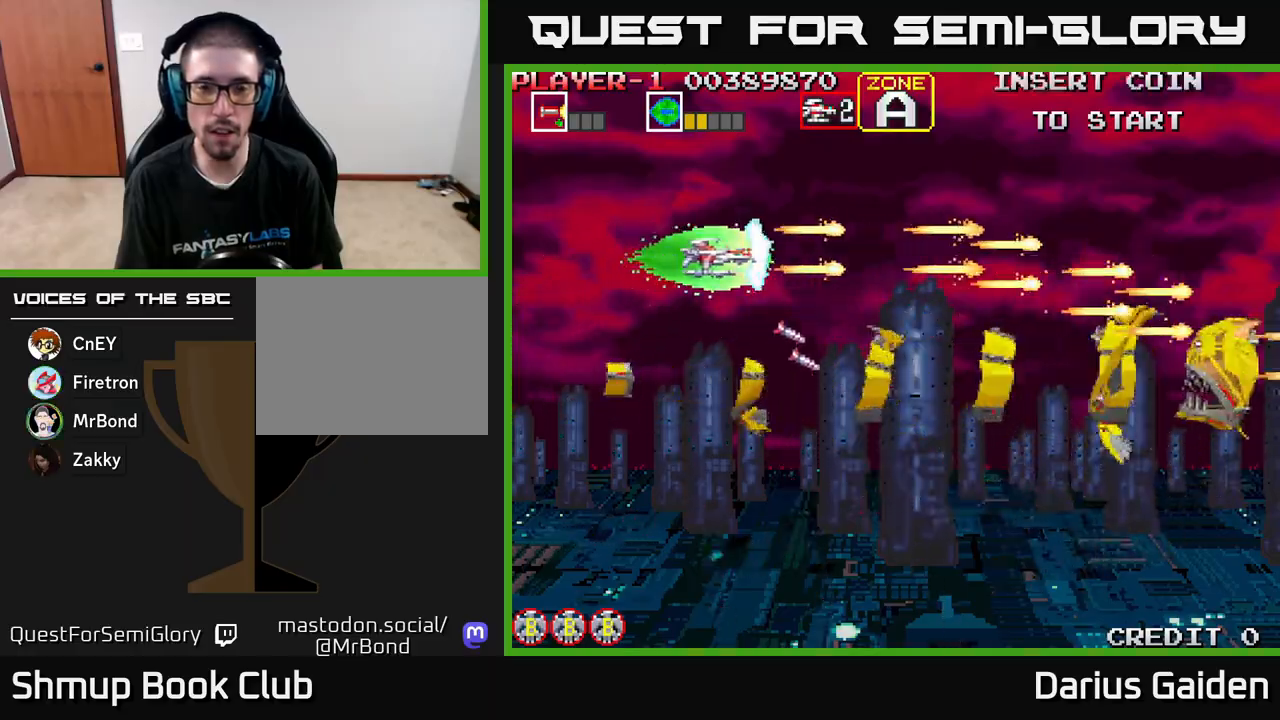
{"buttons": ["R2"], "left_stick": "center", "events": [[133, "DPAD_RIGHT", "up"], [200, "DPAD_DOWN", "up"]]}
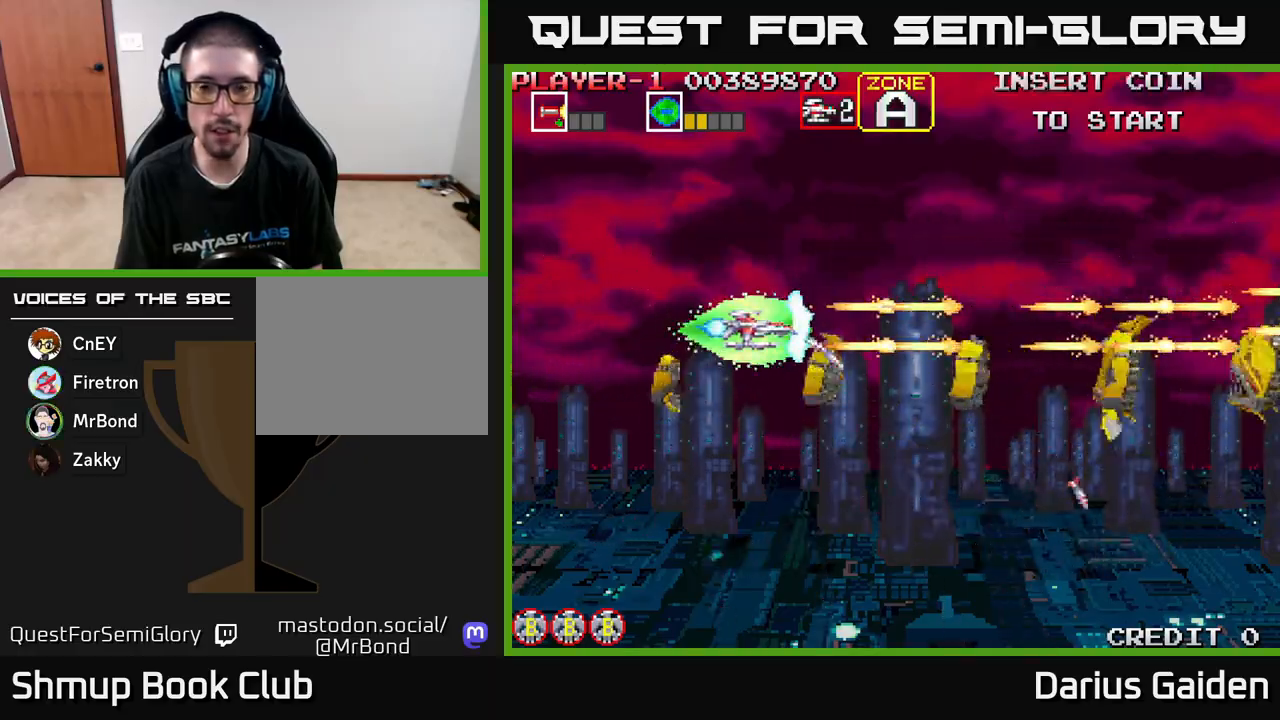
{"buttons": ["R2"], "left_stick": "center", "events": []}
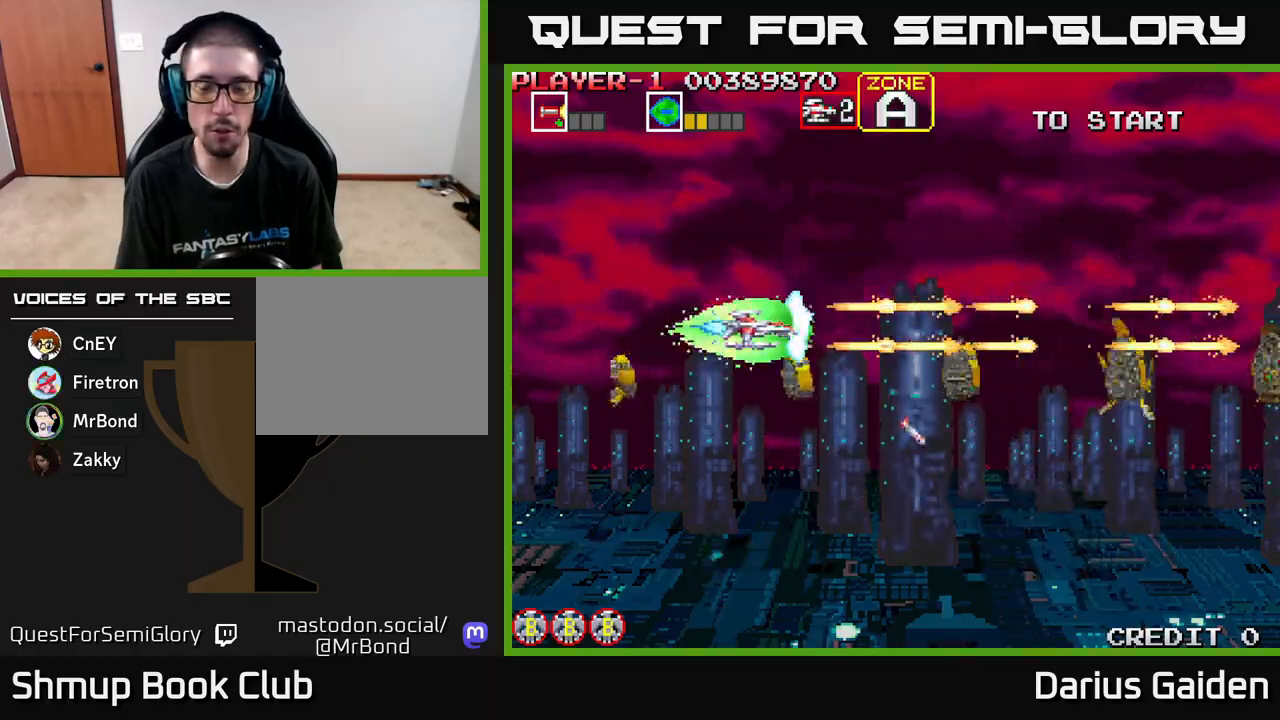
{"buttons": ["R2"], "left_stick": "center", "events": []}
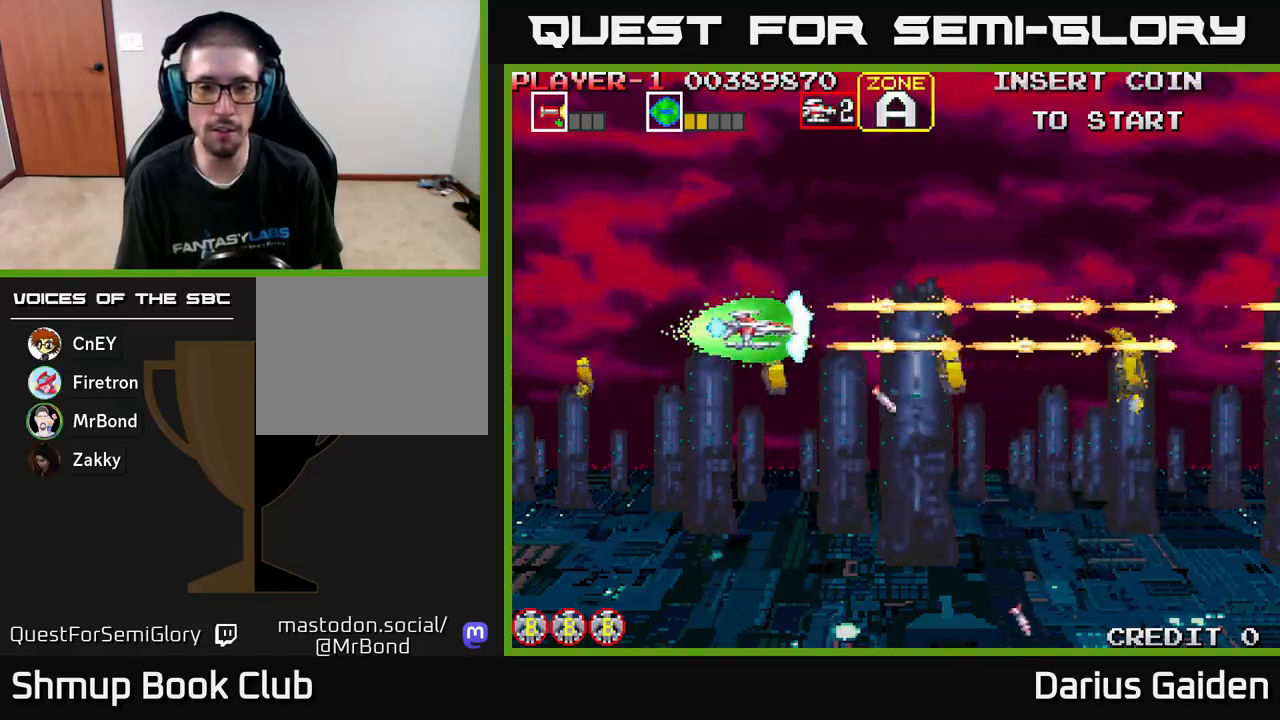
{"buttons": ["R2"], "left_stick": "center", "events": []}
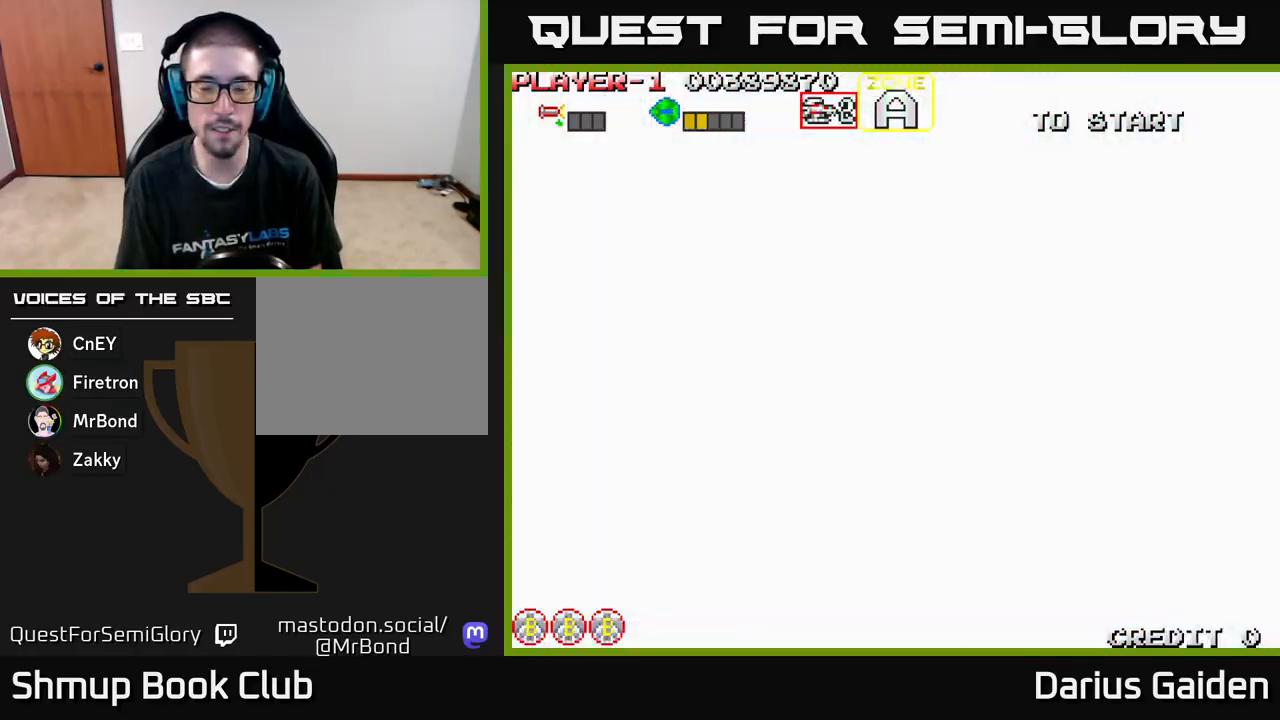
{"buttons": [], "left_stick": "center", "events": [[467, "R2", "up"]]}
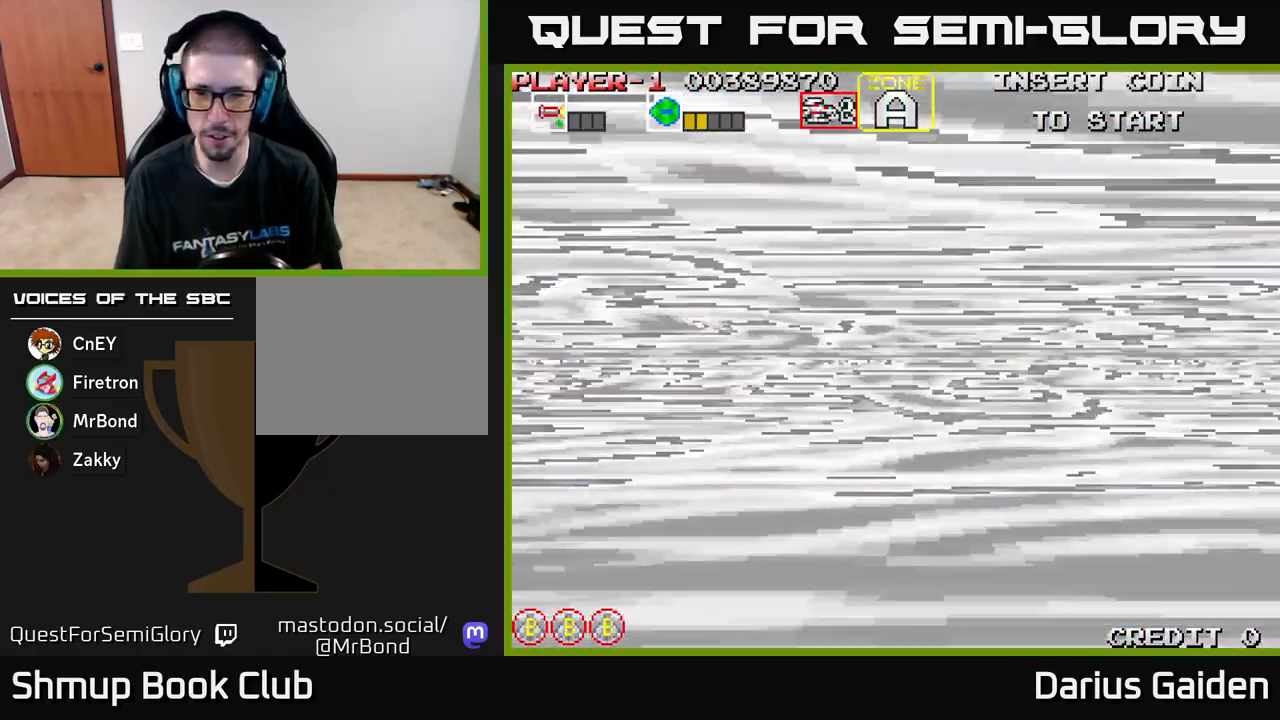
{"buttons": [], "left_stick": "center", "events": []}
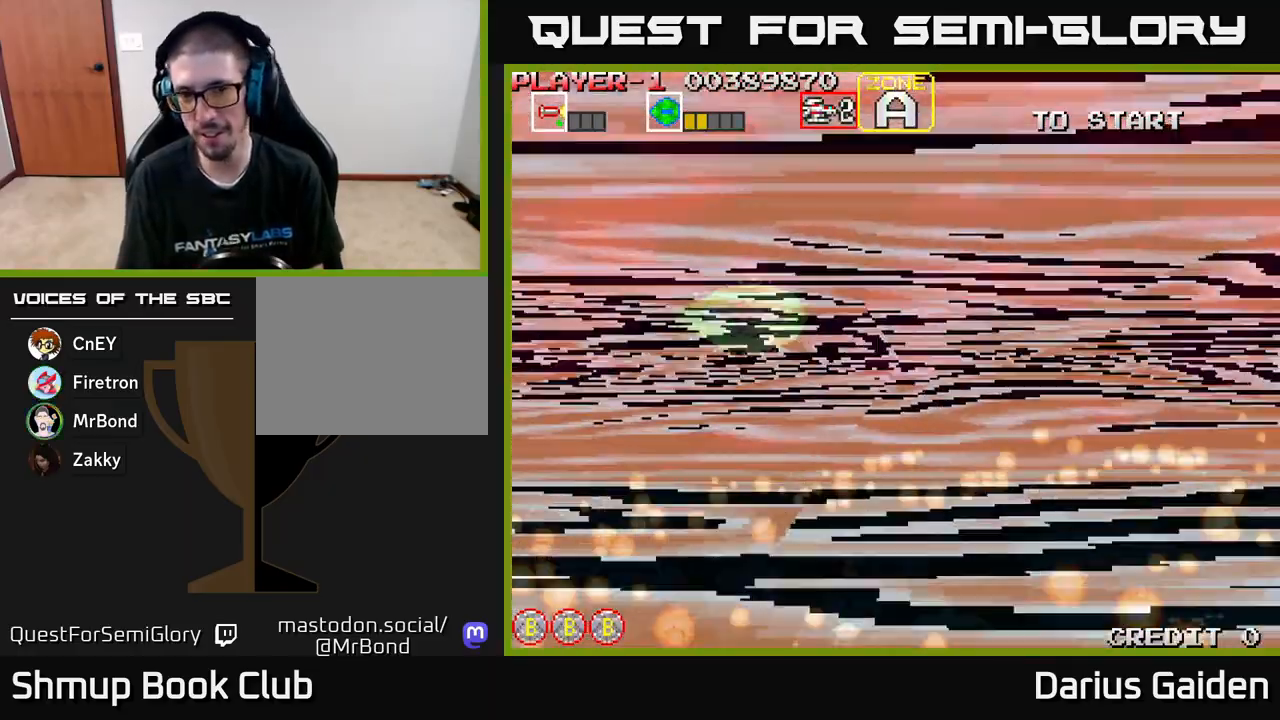
{"buttons": [], "left_stick": "center", "events": []}
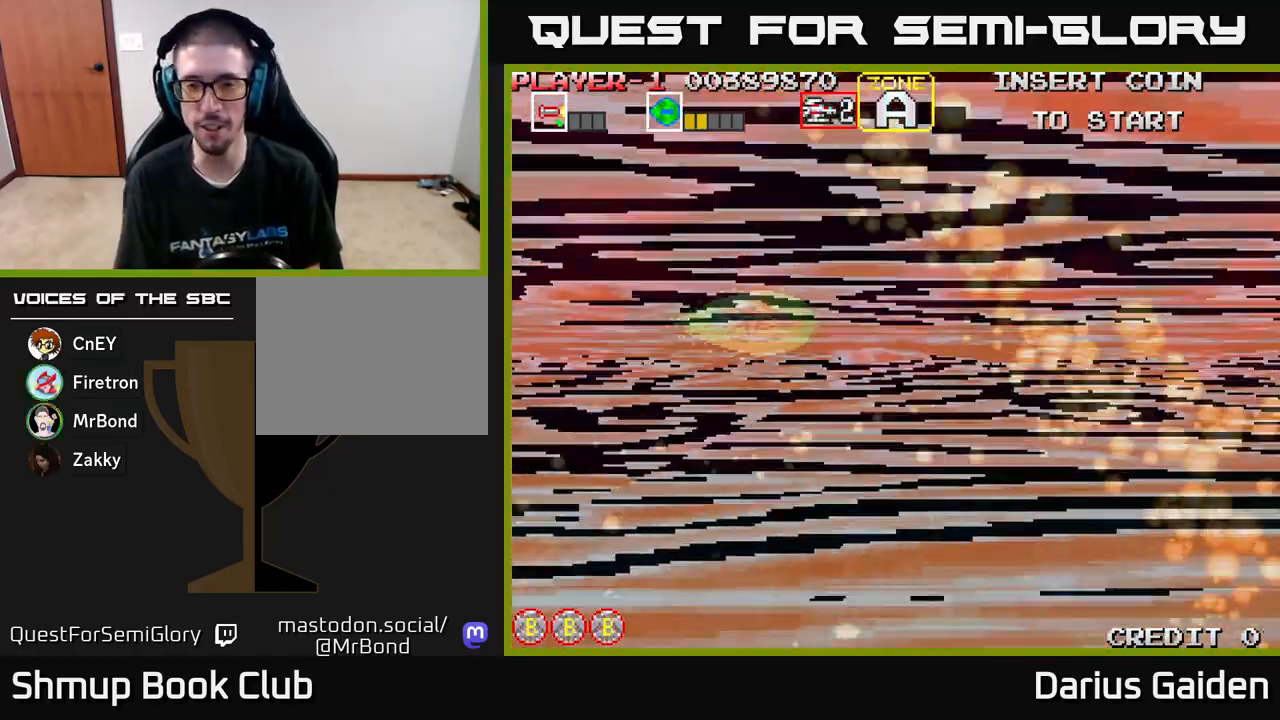
{"buttons": [], "left_stick": "center", "events": []}
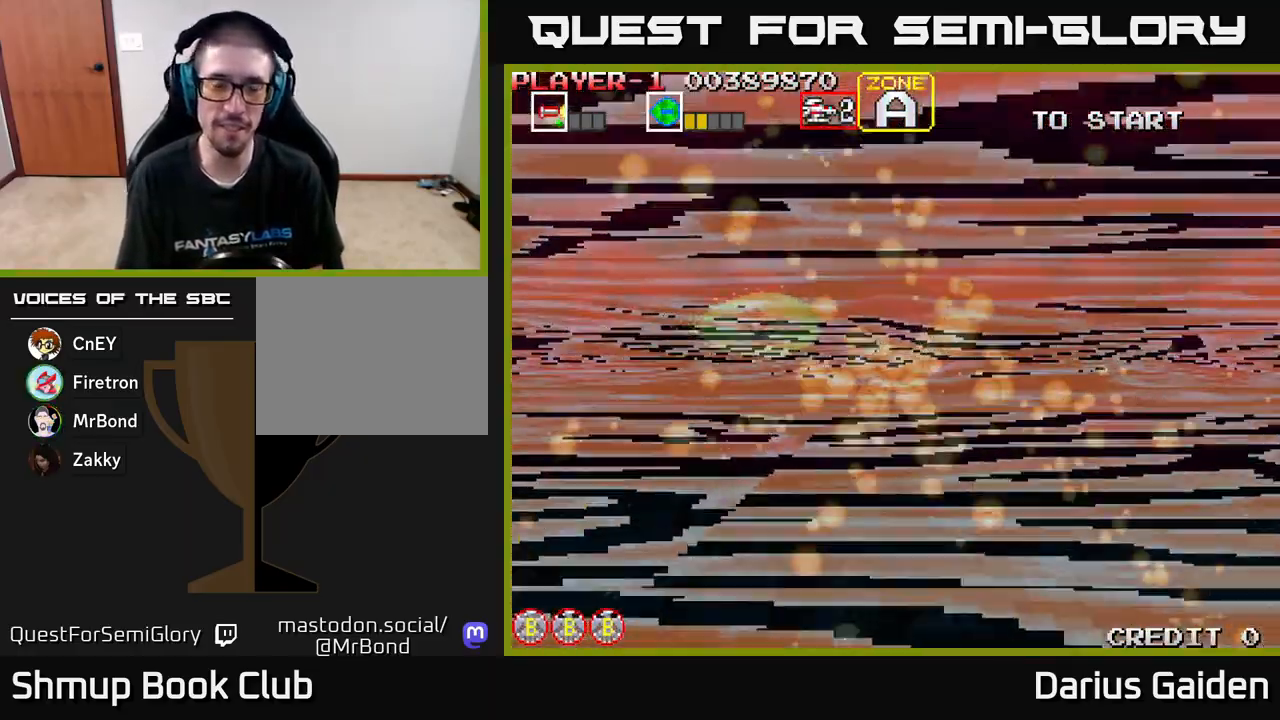
{"buttons": [], "left_stick": "center", "events": []}
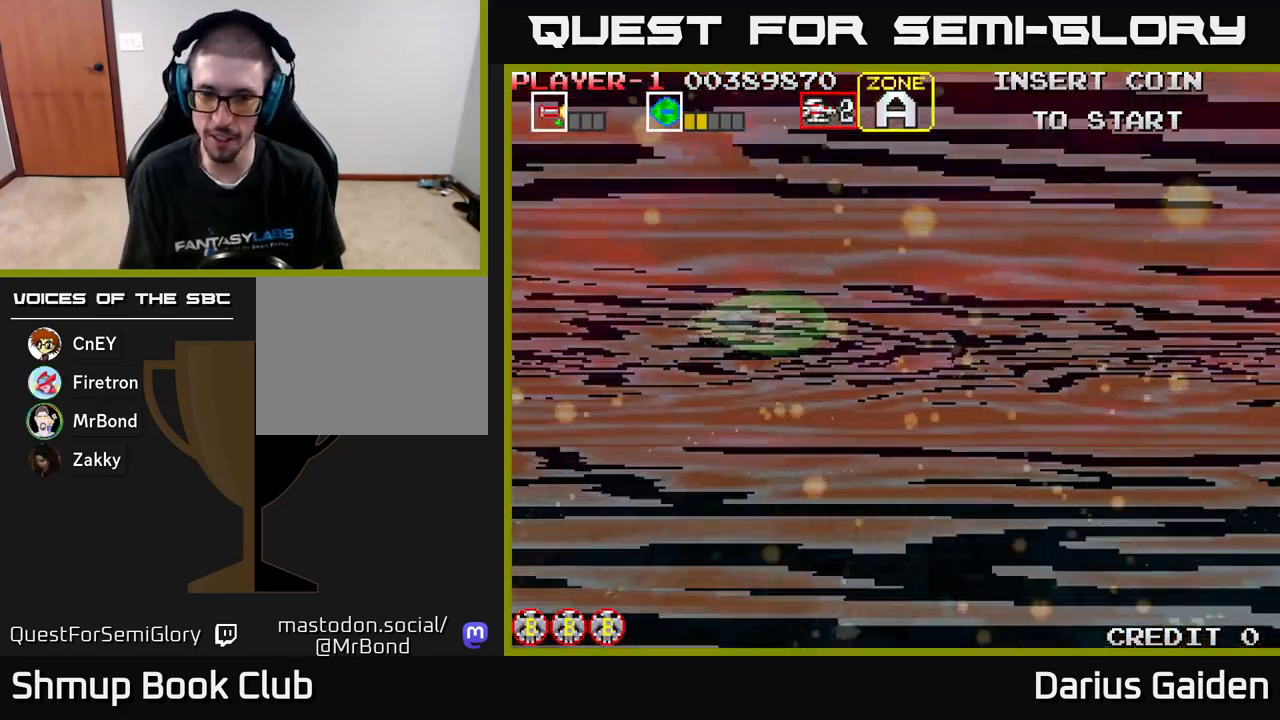
{"buttons": [], "left_stick": "center", "events": []}
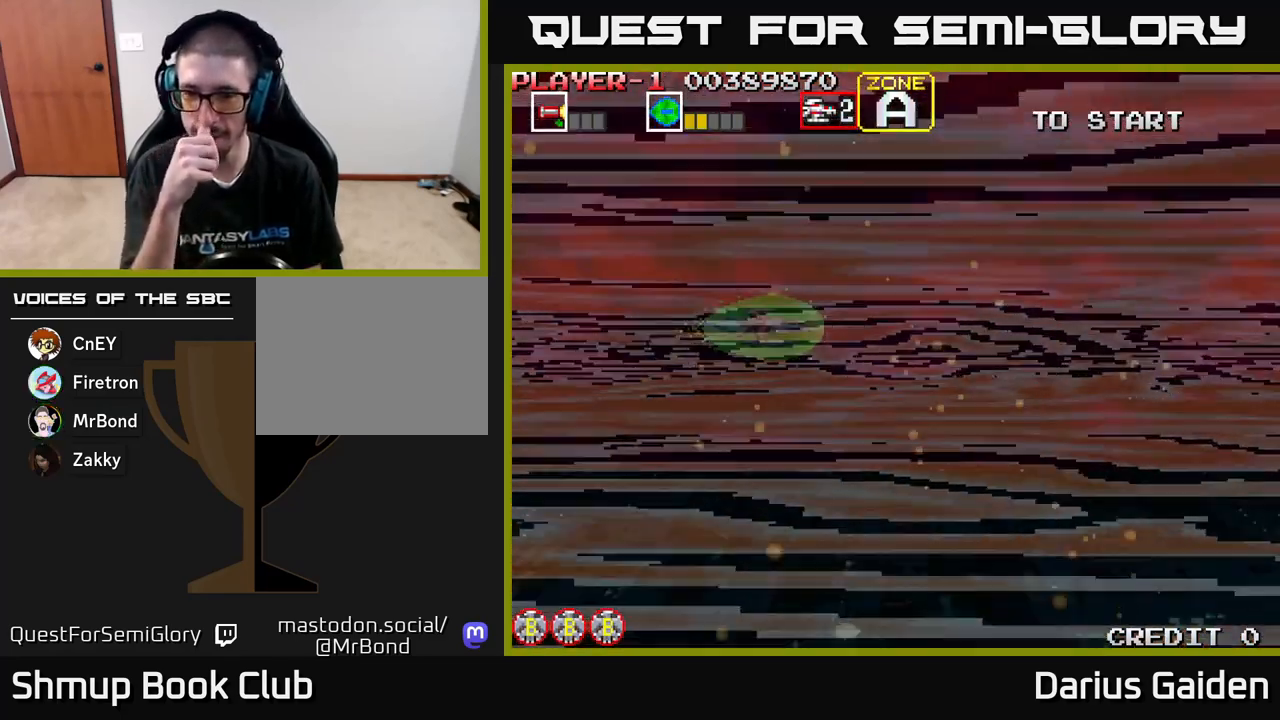
{"buttons": [], "left_stick": "center", "events": []}
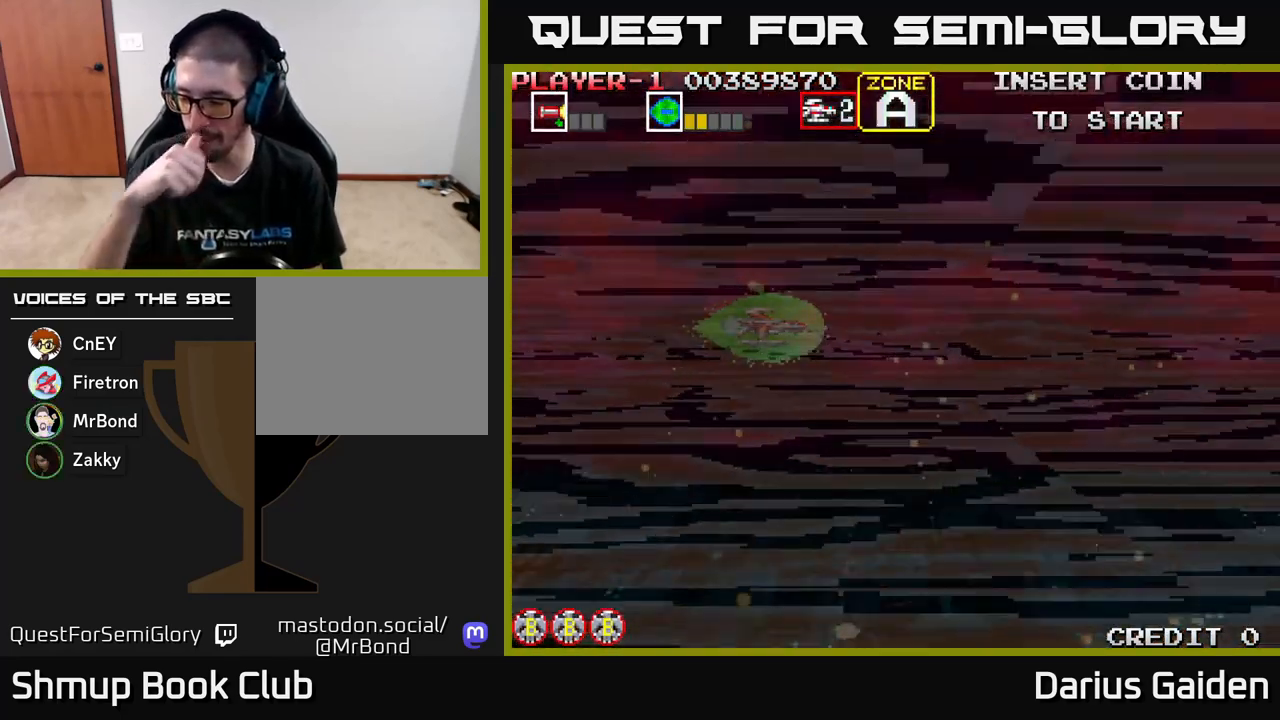
{"buttons": [], "left_stick": "center", "events": []}
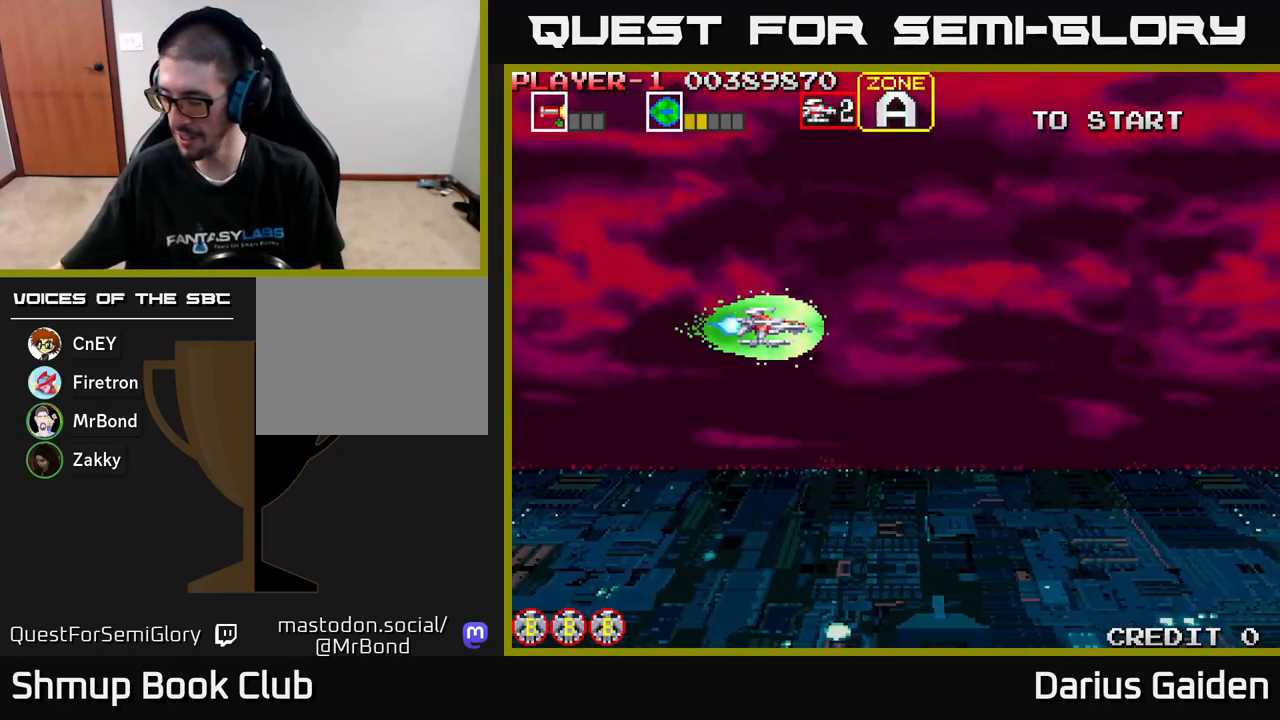
{"buttons": [], "left_stick": "center", "events": []}
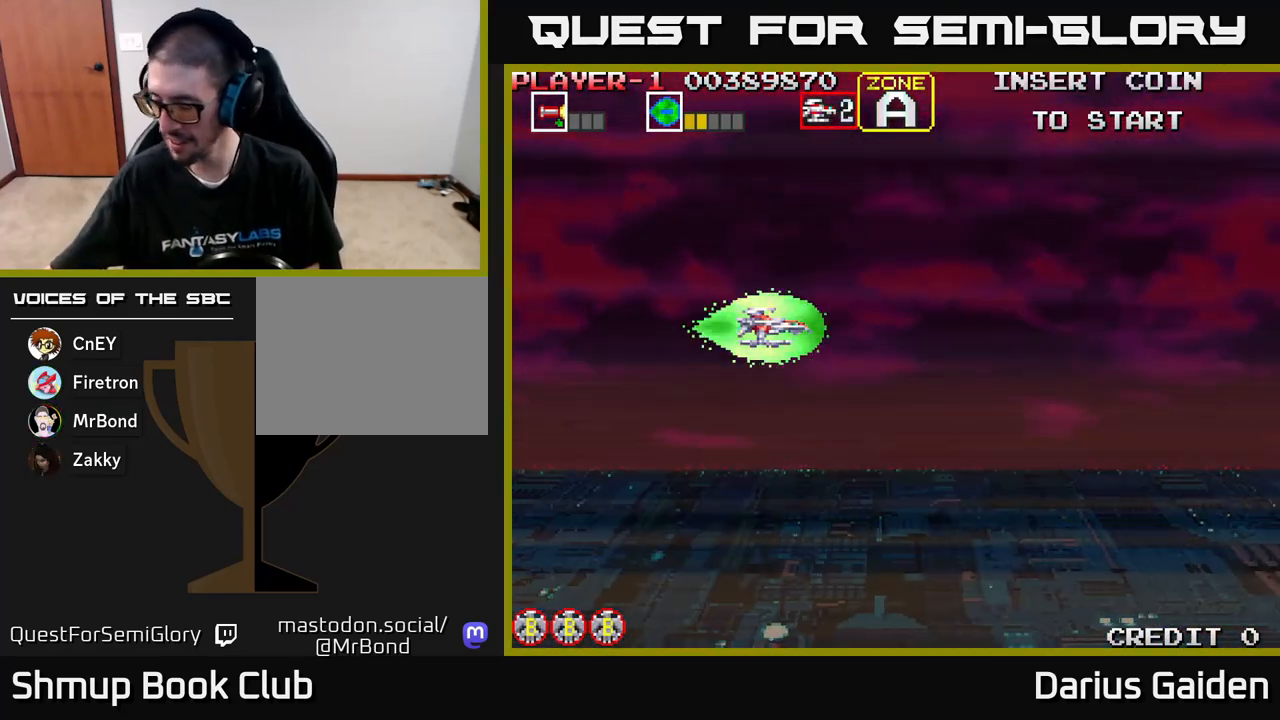
{"buttons": [], "left_stick": "center", "events": []}
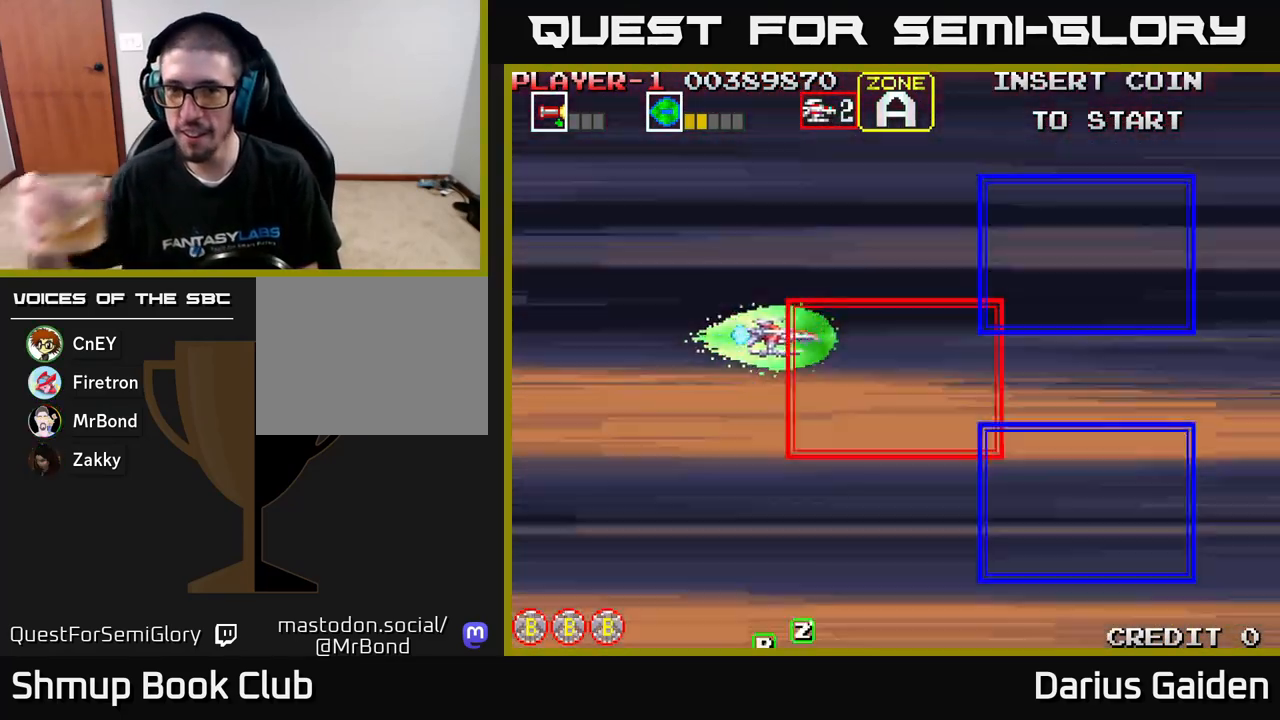
{"buttons": [], "left_stick": "center", "events": []}
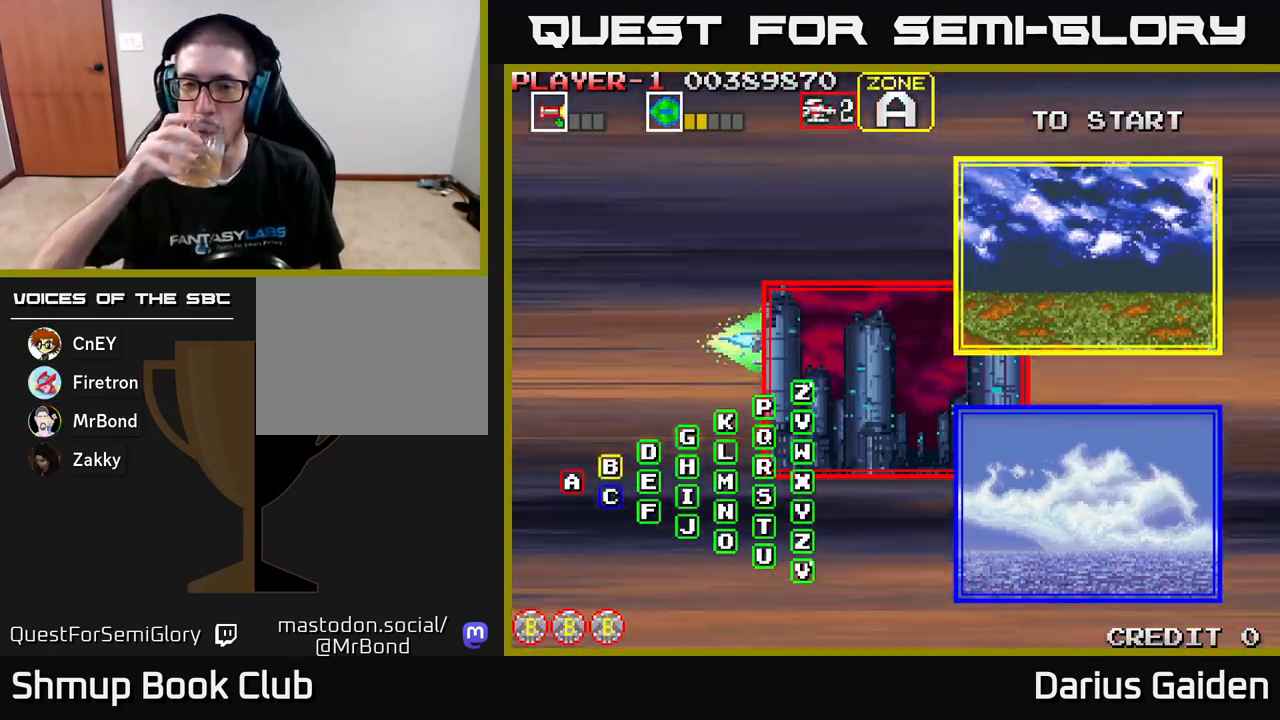
{"buttons": [], "left_stick": "center", "events": [[300, "DPAD_UP", "down"], [367, "DPAD_UP", "up"]]}
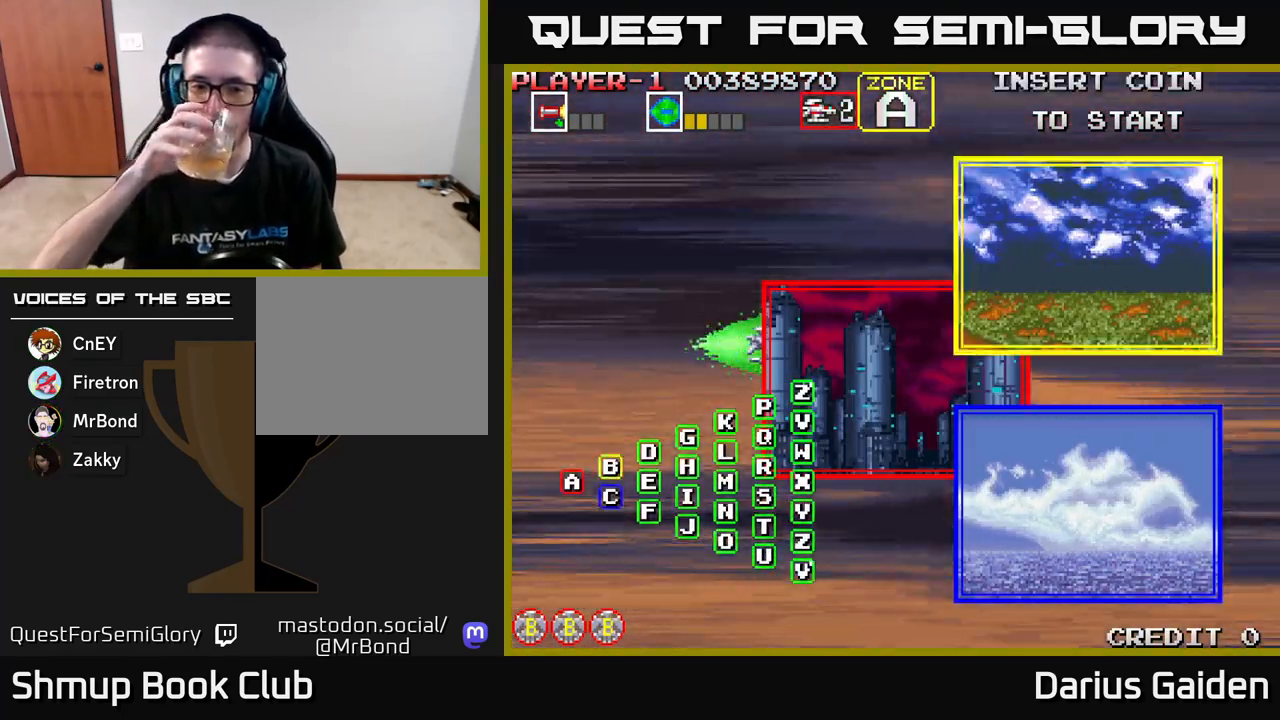
{"buttons": [], "left_stick": "center", "events": []}
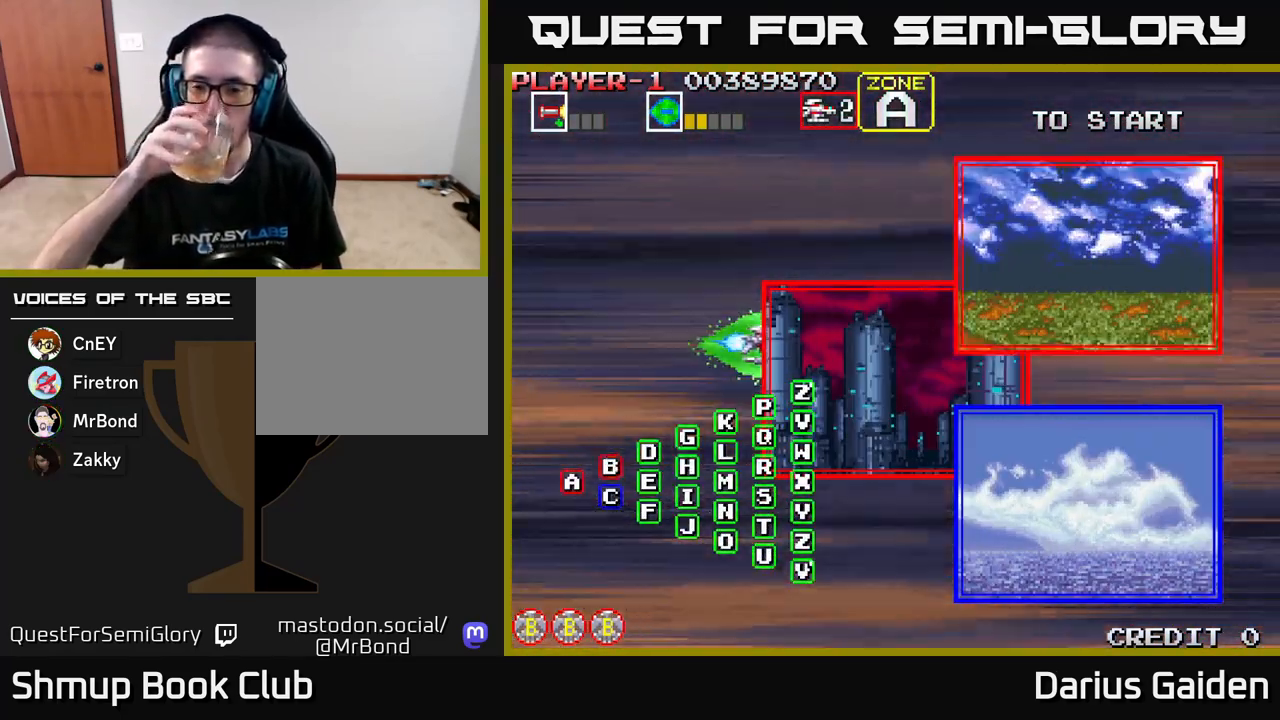
{"buttons": [], "left_stick": "center", "events": []}
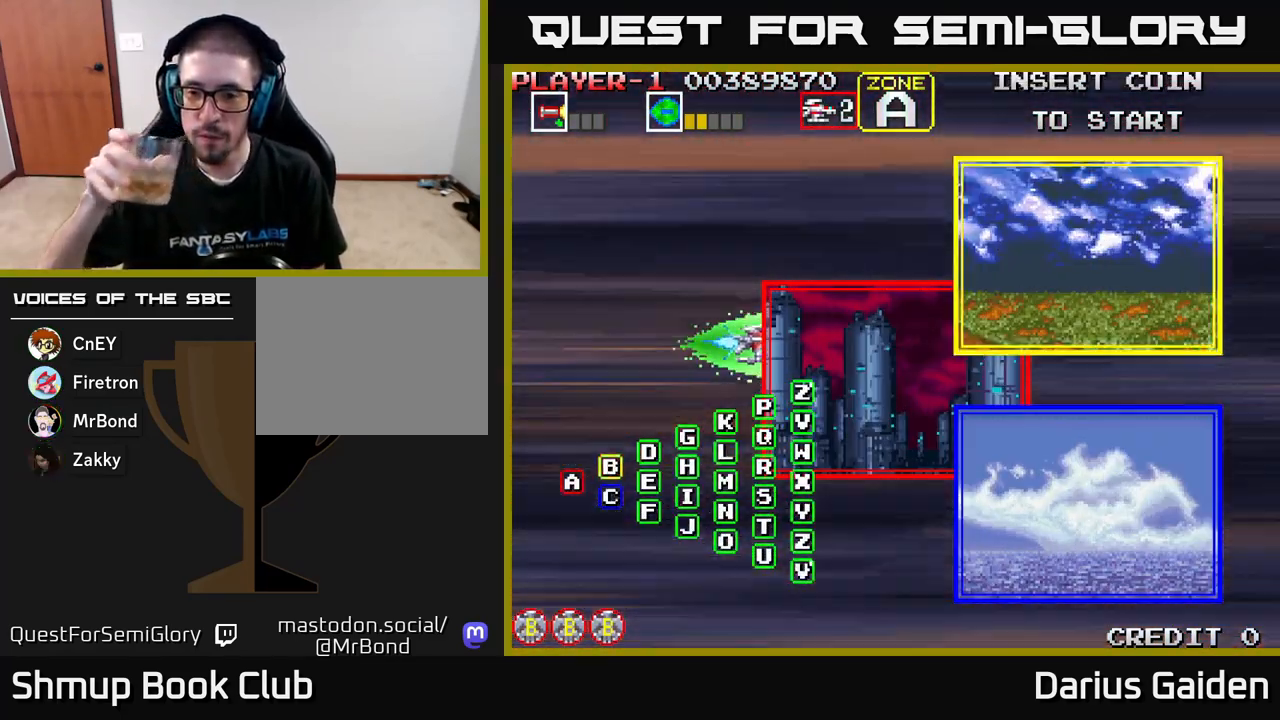
{"buttons": [], "left_stick": "center", "events": [[67, "R2", "down"], [217, "R2", "up"]]}
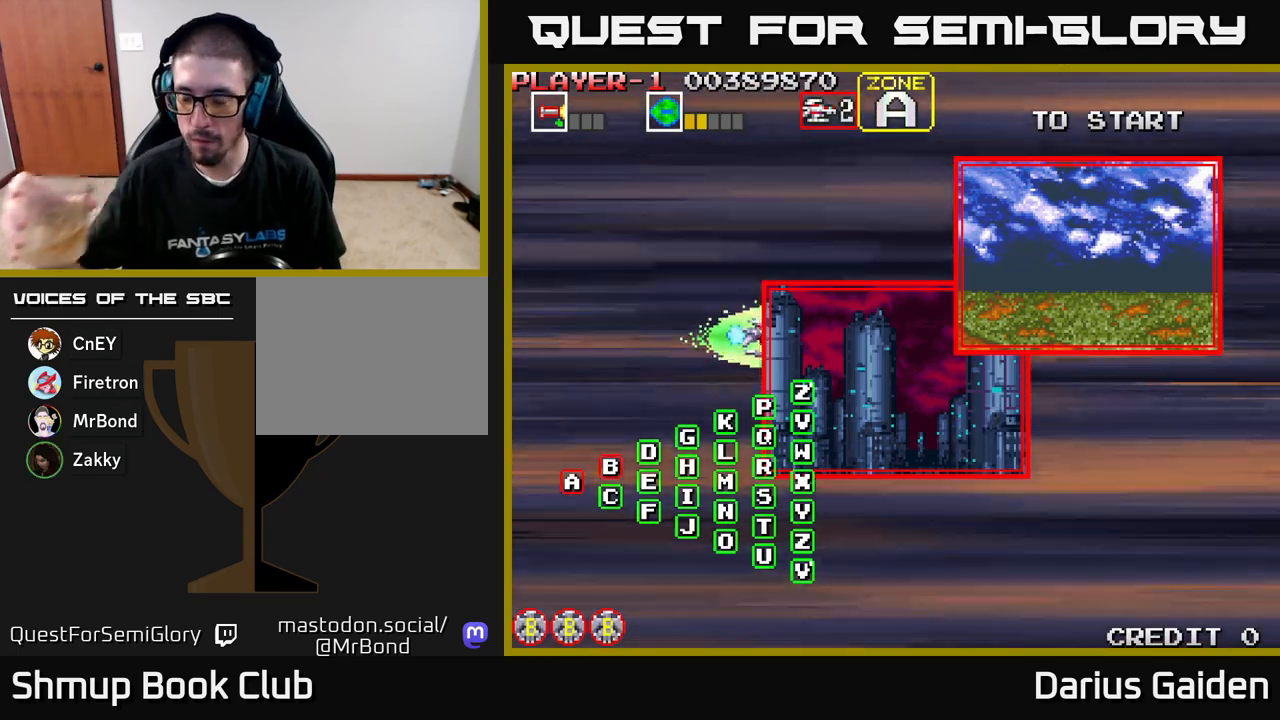
{"buttons": [], "left_stick": "center", "events": []}
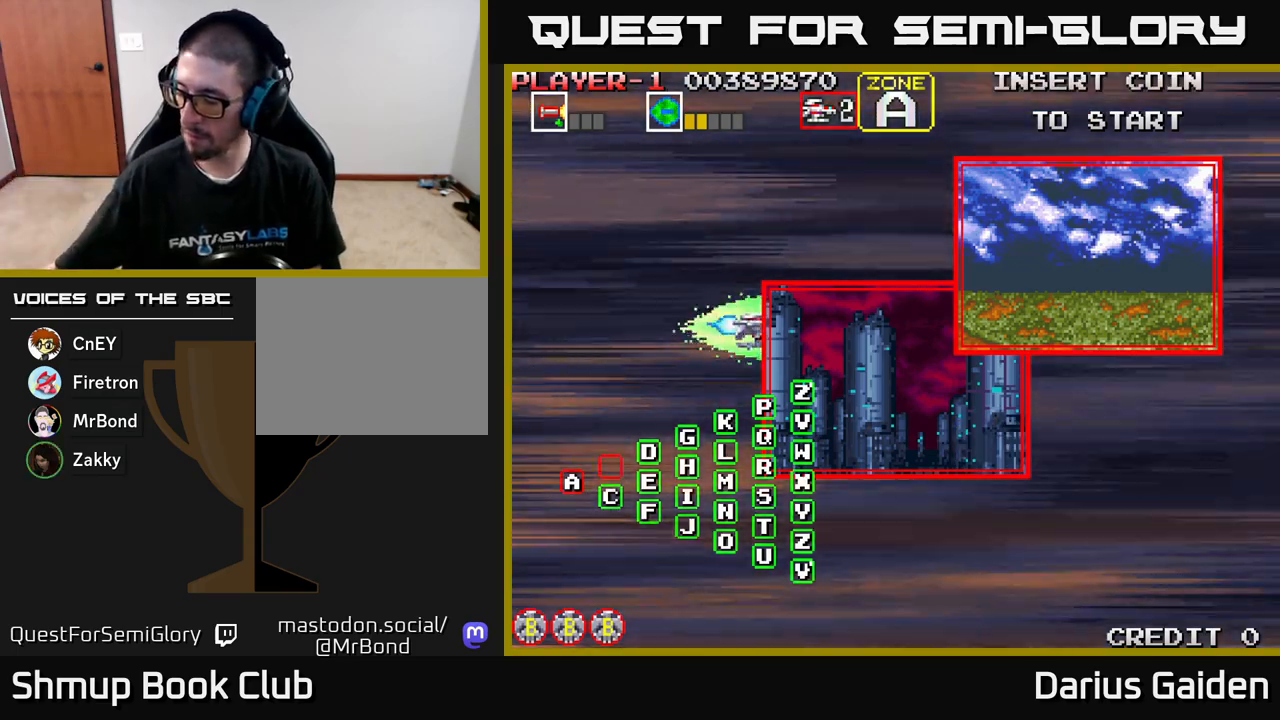
{"buttons": [], "left_stick": "center", "events": []}